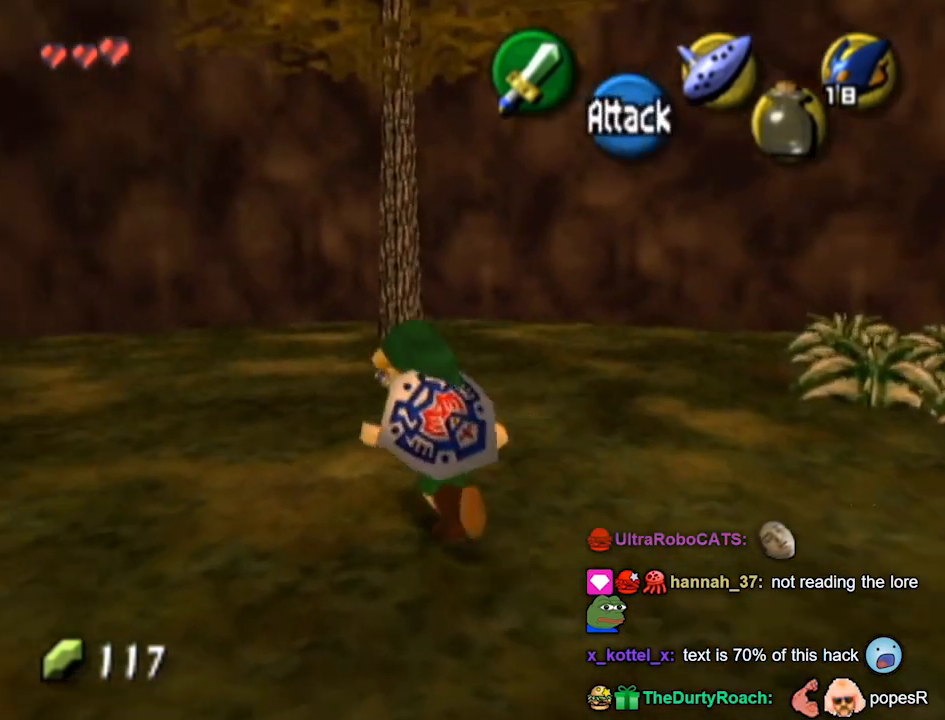
Gameplay with a controller (Nintendo layout); each line is a JSON object with the inputs held at the frame after it. "events" lists button and stick changes between this image and that frame as [ms after this image, input, new state], when the widget could be followed in between. Not read: L3 R3.
{"buttons": ["L1"], "left_stick": "center", "right_stick": "center", "events": [[367, "L1", "down"], [400, "left_stick", "center"]]}
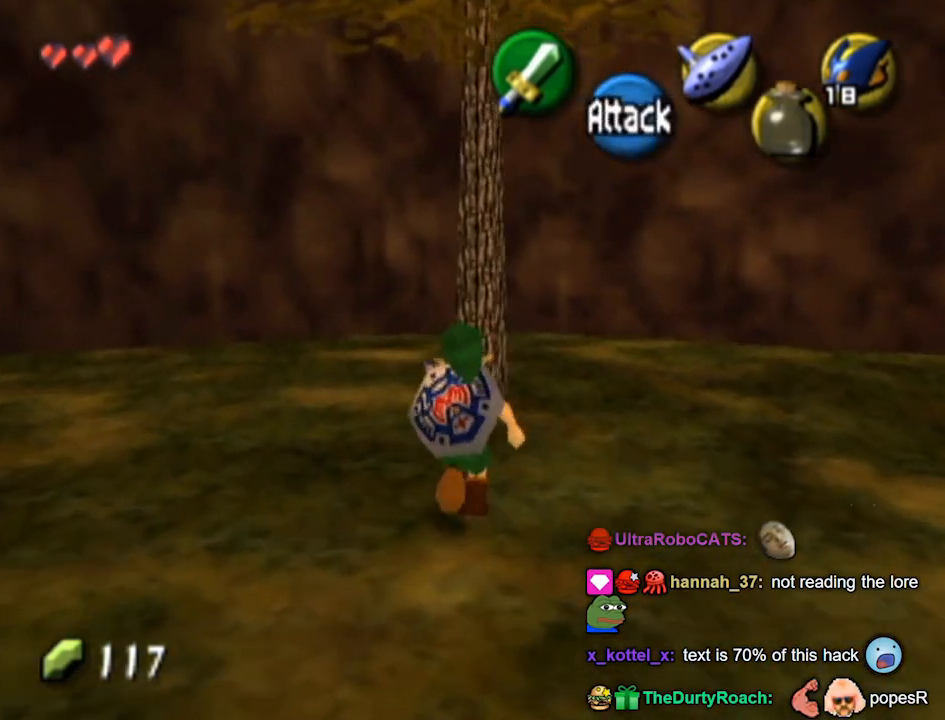
{"buttons": ["L1"], "left_stick": "up-right", "right_stick": "center", "events": [[300, "left_stick", "up-right"]]}
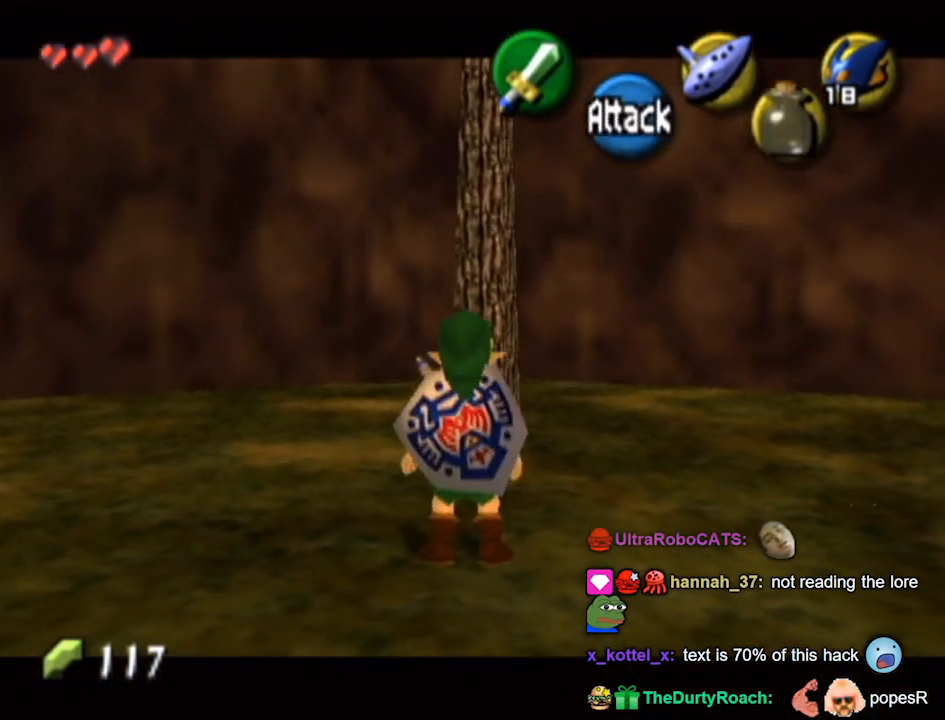
{"buttons": ["L1"], "left_stick": "center", "right_stick": "center", "events": [[267, "left_stick", "center"]]}
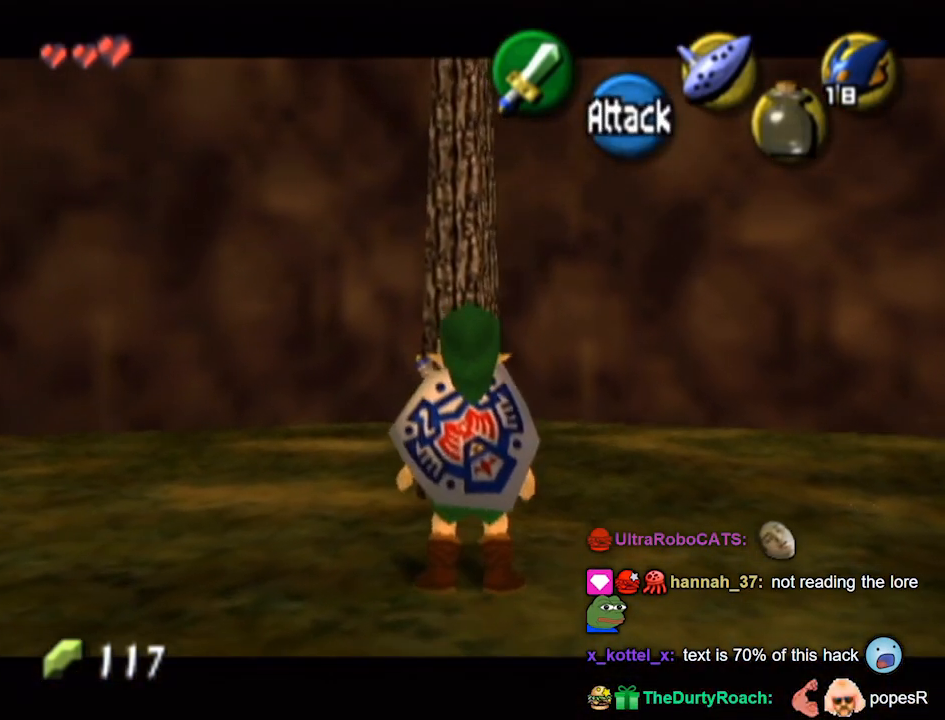
{"buttons": ["L1"], "left_stick": "down-left", "right_stick": "center", "events": [[67, "left_stick", "up-right"], [200, "left_stick", "center"], [467, "left_stick", "down-left"]]}
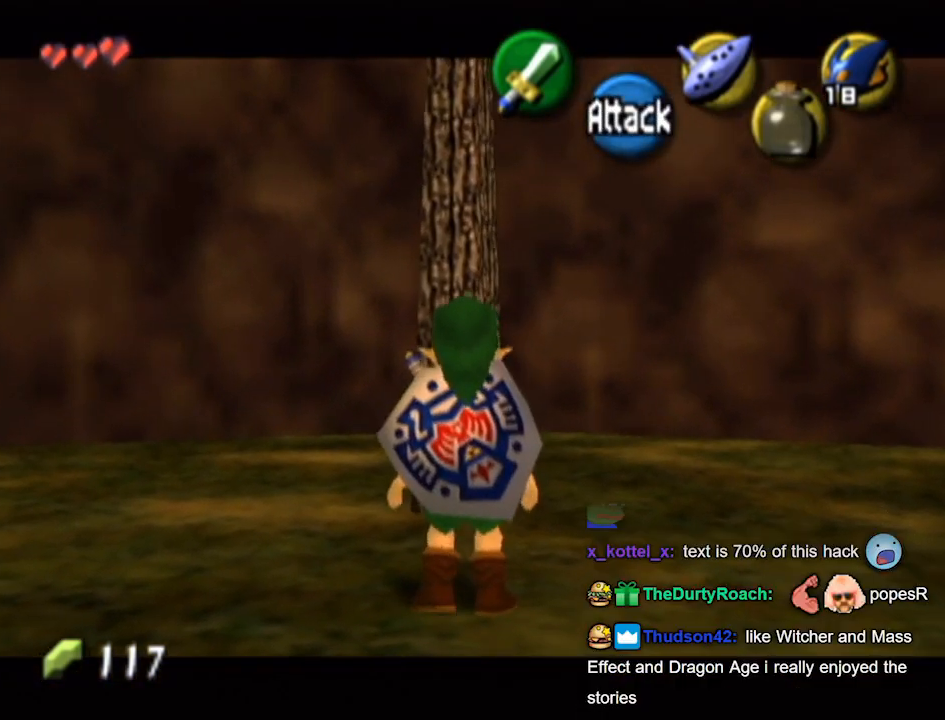
{"buttons": ["L1"], "left_stick": "down-left", "right_stick": "center", "events": []}
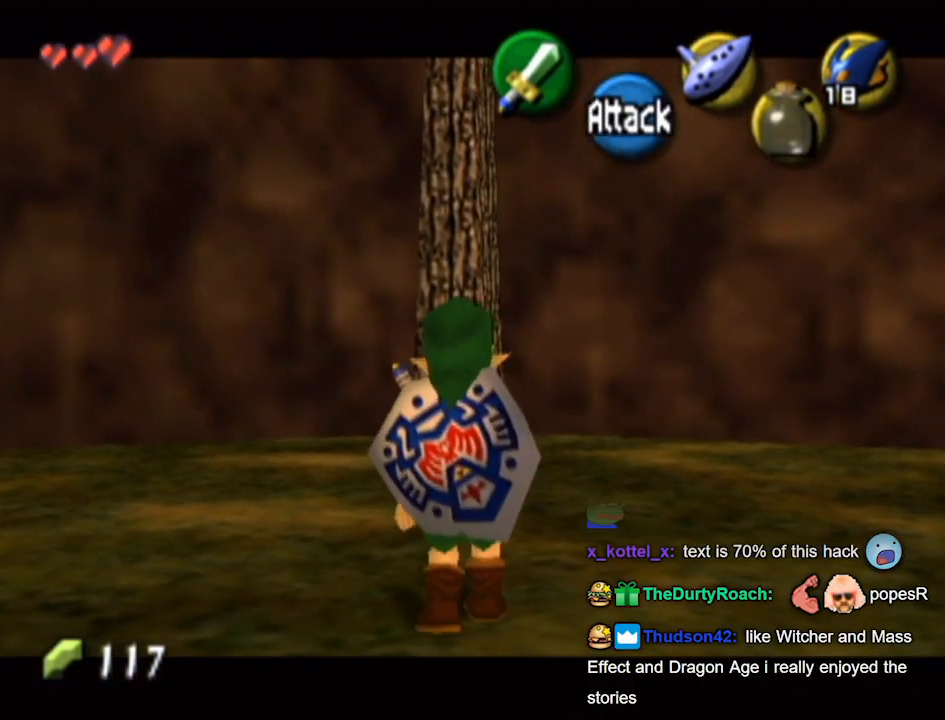
{"buttons": ["L1"], "left_stick": "down-left", "right_stick": "center", "events": []}
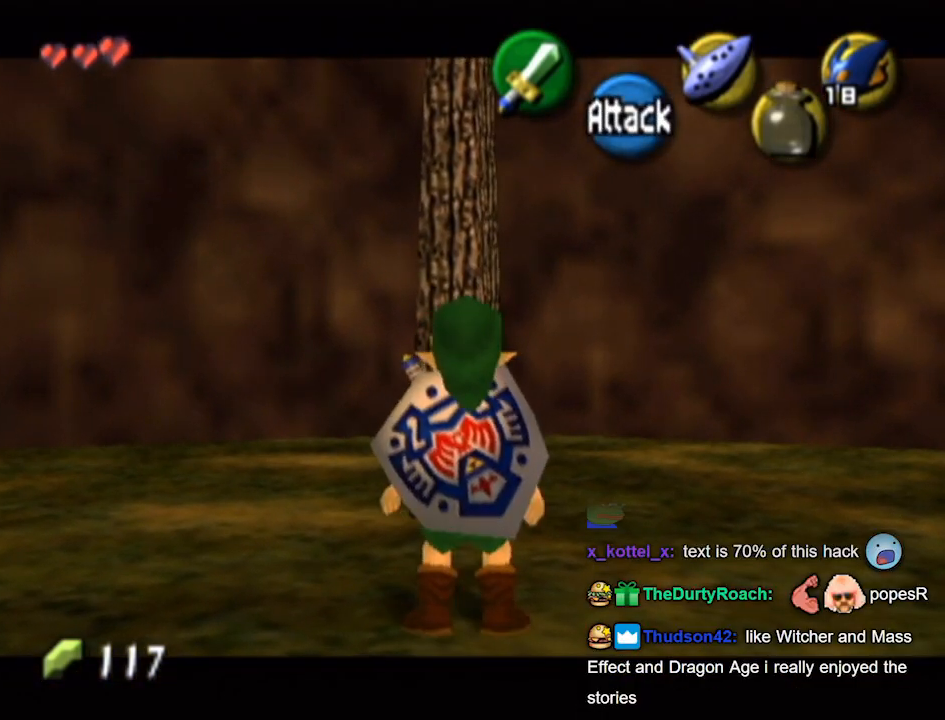
{"buttons": ["L1"], "left_stick": "down-left", "right_stick": "center", "events": []}
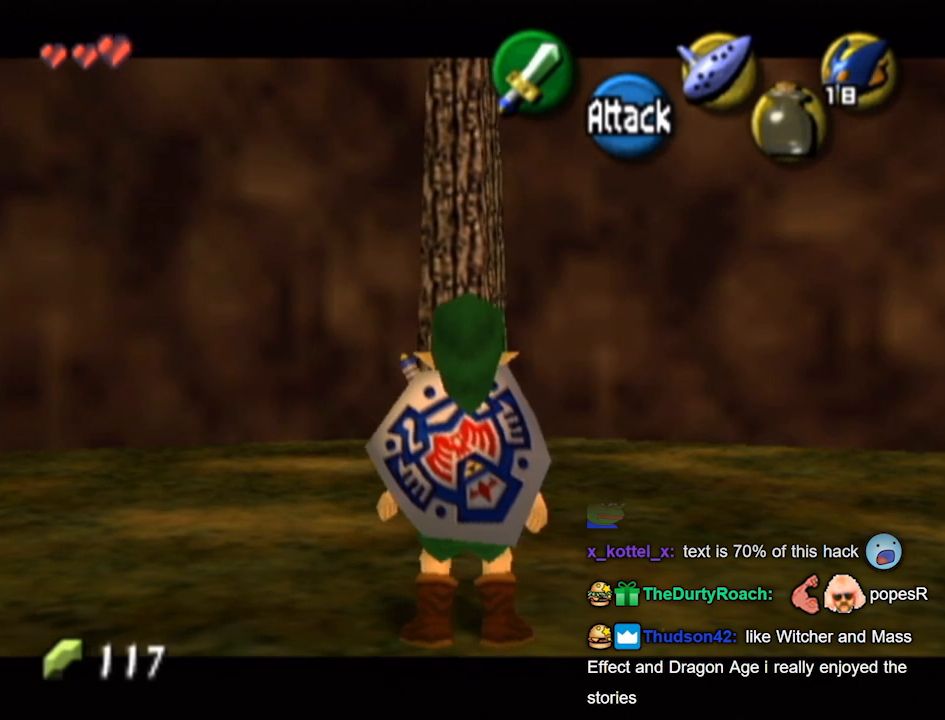
{"buttons": ["L1"], "left_stick": "center", "right_stick": "center", "events": [[467, "left_stick", "center"]]}
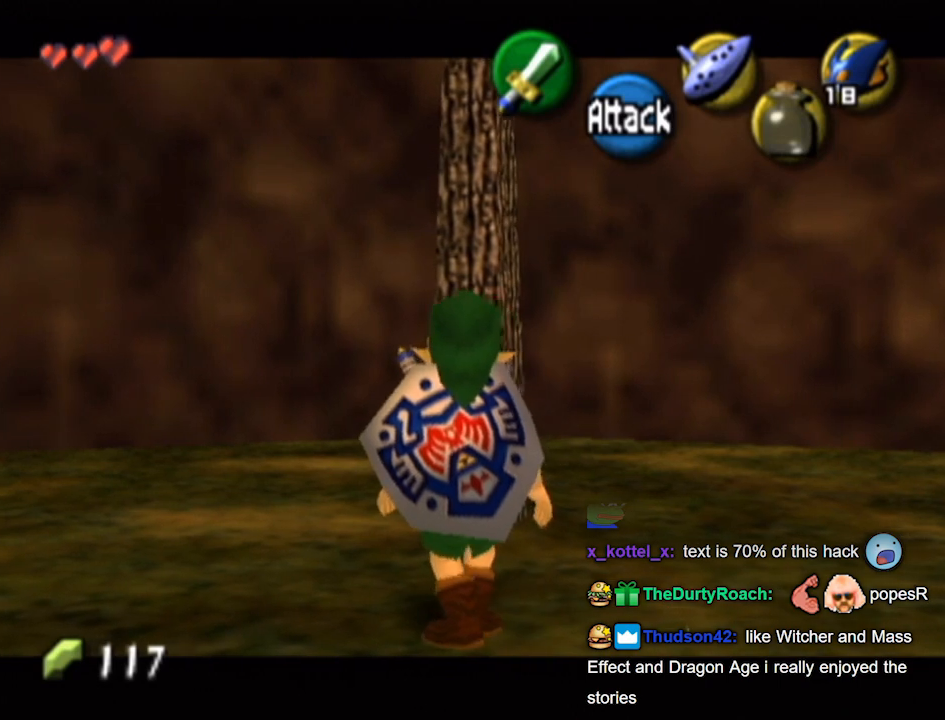
{"buttons": ["L1"], "left_stick": "center", "right_stick": "center", "events": [[267, "left_stick", "up-right"], [367, "left_stick", "center"]]}
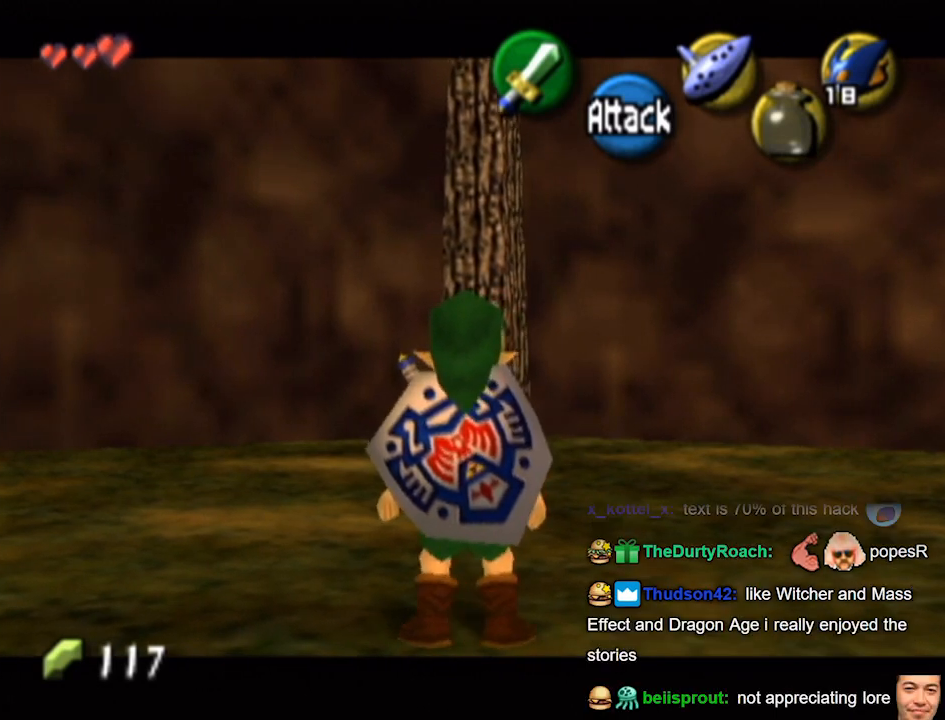
{"buttons": ["L1"], "left_stick": "up-right", "right_stick": "center", "events": [[167, "left_stick", "up-right"], [233, "X", "down"], [300, "X", "up"]]}
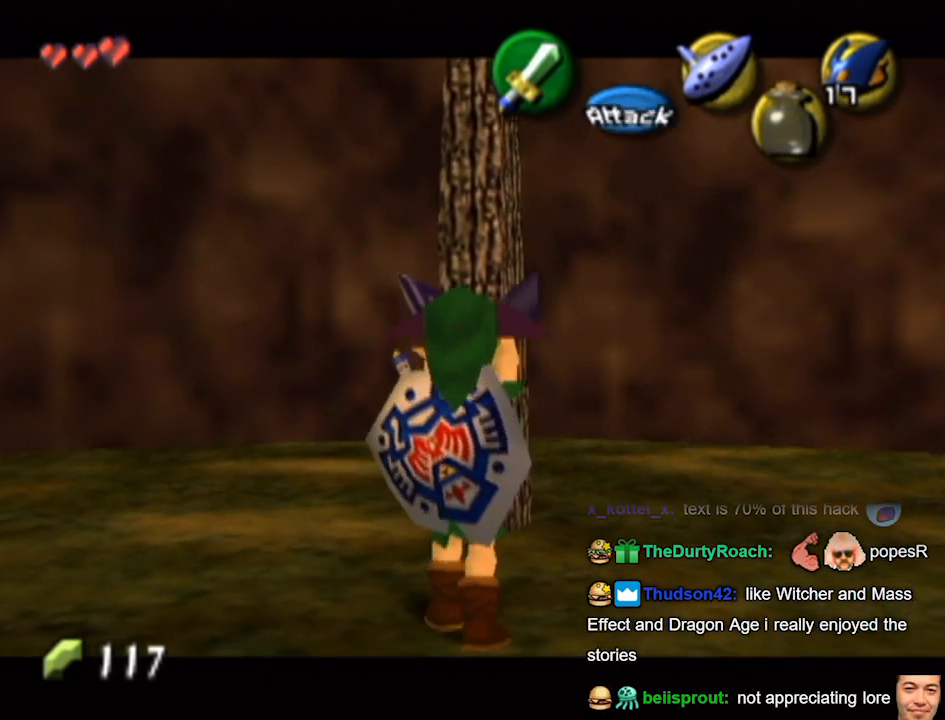
{"buttons": ["L1"], "left_stick": "down", "right_stick": "center", "events": [[133, "left_stick", "center"], [500, "left_stick", "down"]]}
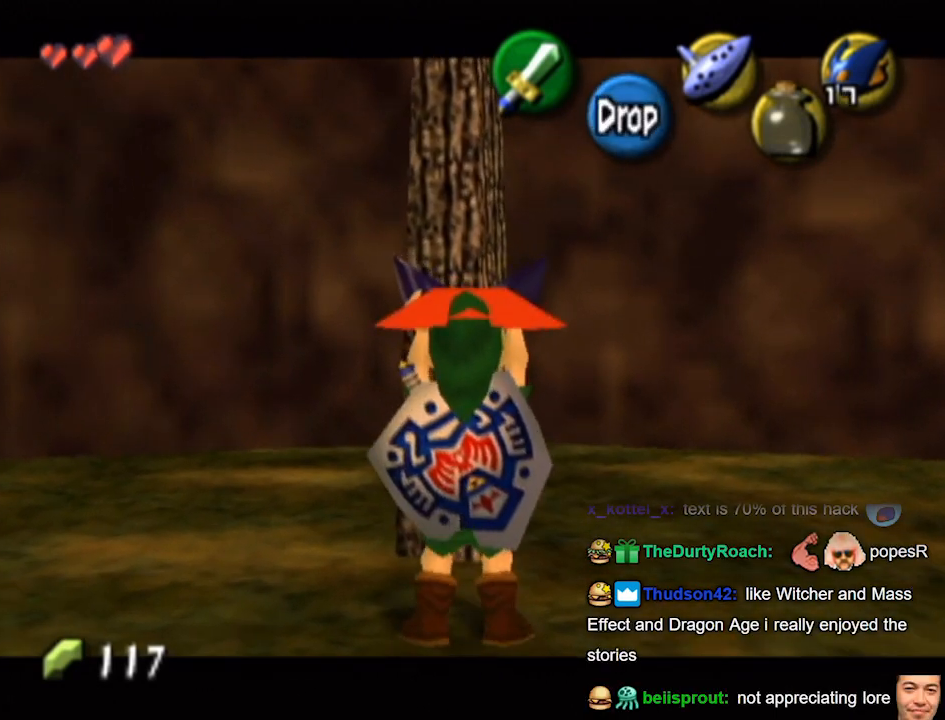
{"buttons": ["L1"], "left_stick": "center", "right_stick": "center", "events": [[267, "left_stick", "center"]]}
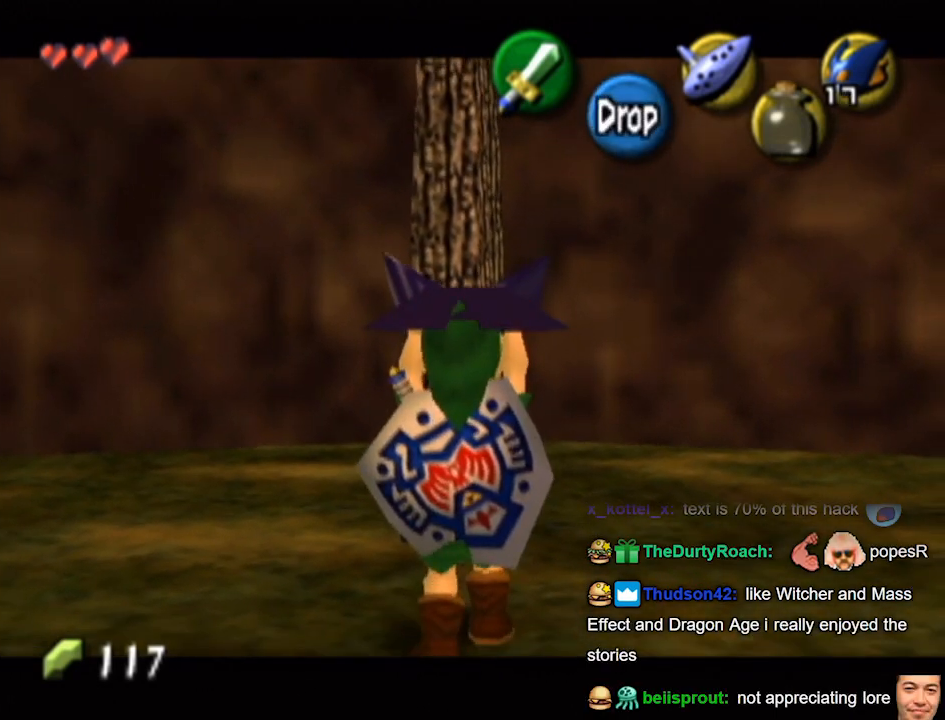
{"buttons": ["L1"], "left_stick": "up", "right_stick": "center", "events": [[433, "left_stick", "up"]]}
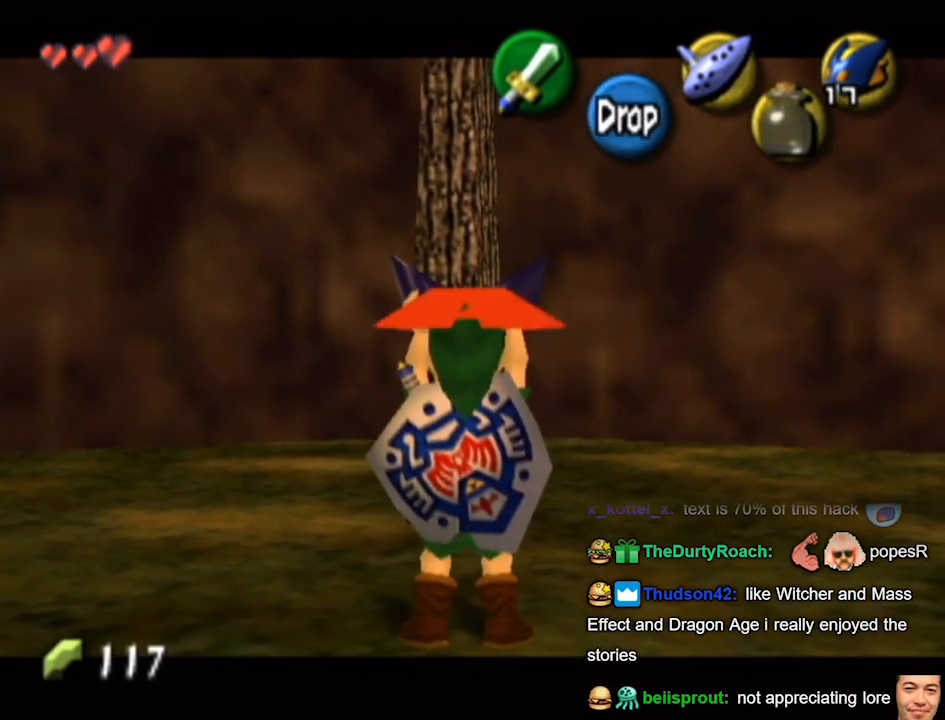
{"buttons": ["L1"], "left_stick": "center", "right_stick": "center", "events": [[33, "left_stick", "center"], [367, "left_stick", "up"], [500, "left_stick", "center"]]}
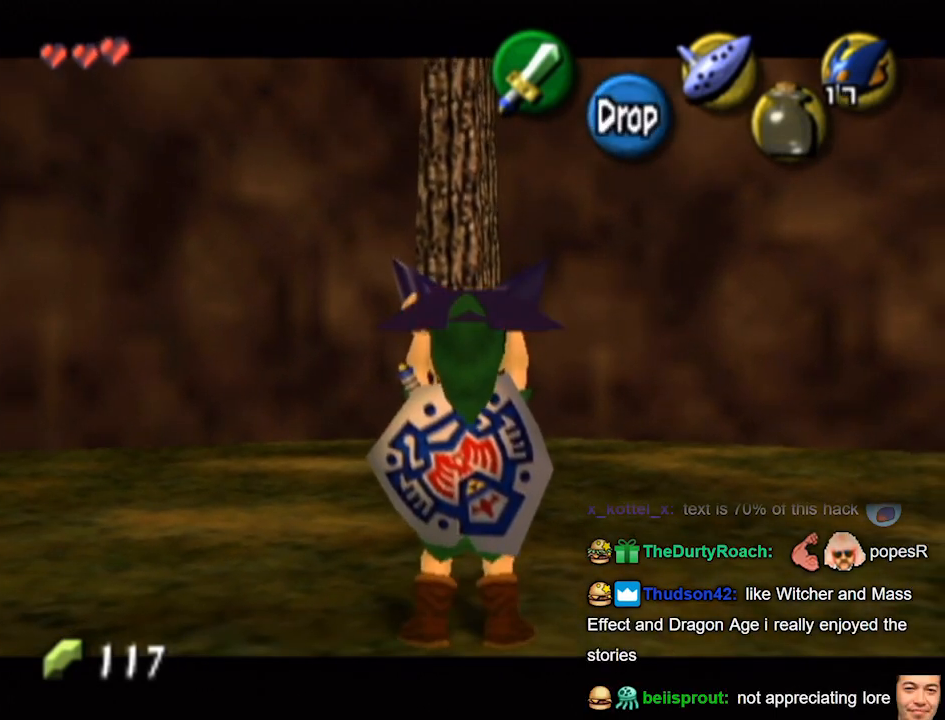
{"buttons": ["L1", "R1"], "left_stick": "center", "right_stick": "center", "events": [[433, "R1", "down"]]}
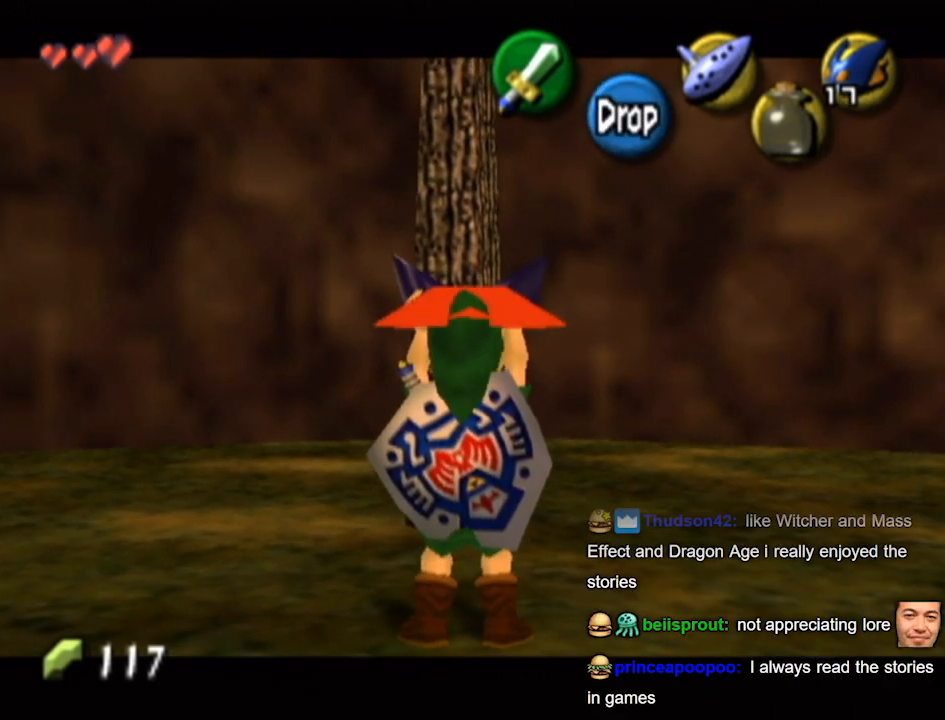
{"buttons": [], "left_stick": "down-left", "right_stick": "center", "events": [[133, "A", "down"], [200, "L1", "up"], [200, "right_stick", "down"], [267, "A", "up"], [267, "R1", "up"], [267, "left_stick", "down-left"], [267, "right_stick", "center"]]}
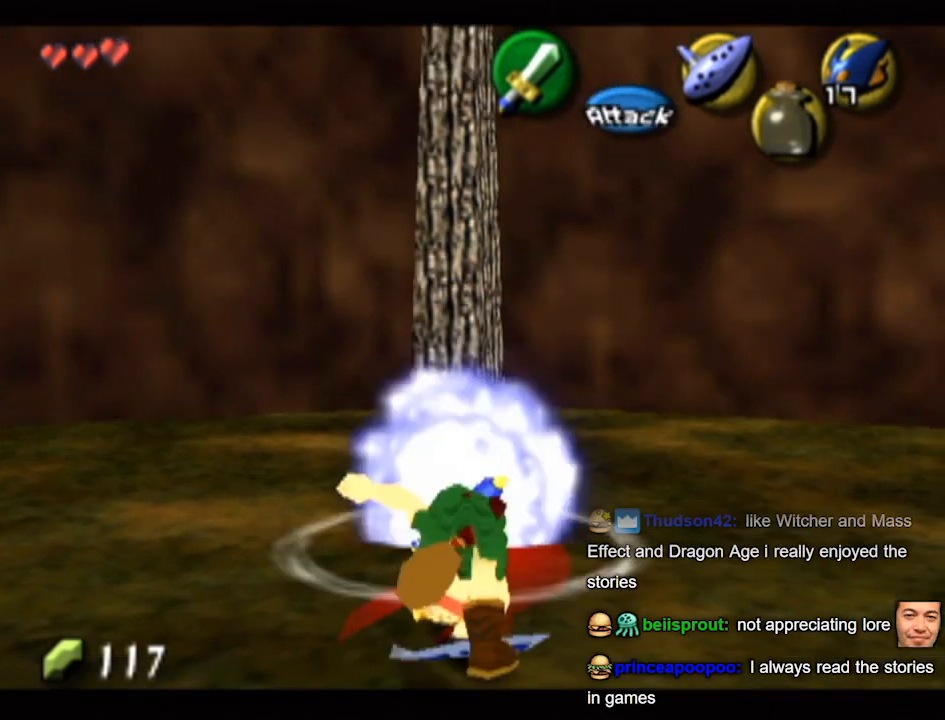
{"buttons": [], "left_stick": "down-left", "right_stick": "center", "events": [[133, "L1", "down"], [167, "R1", "down"], [433, "R1", "up"], [467, "L1", "up"]]}
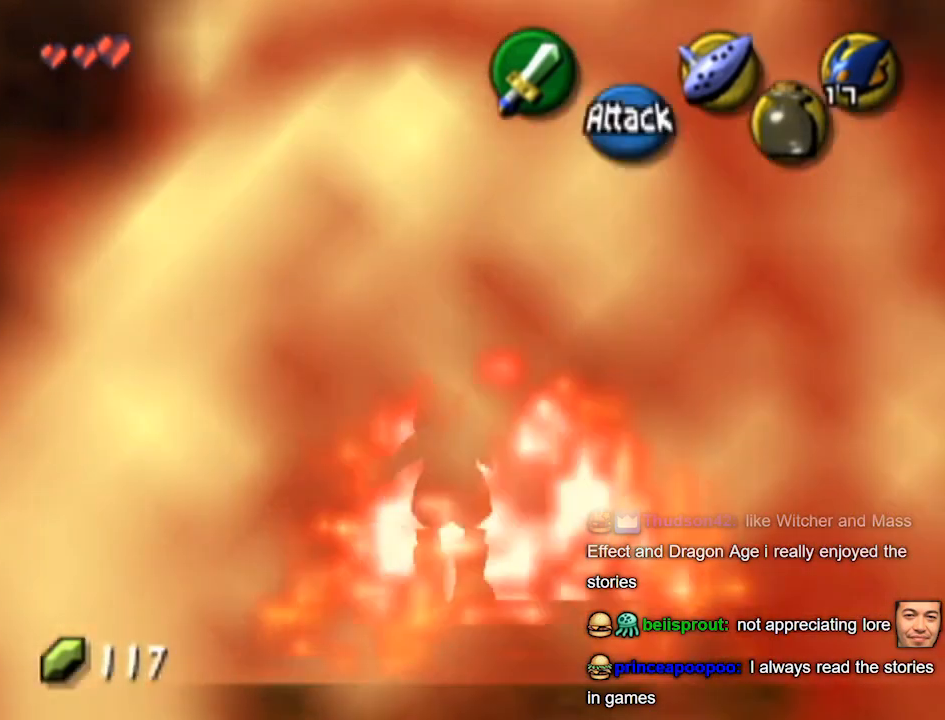
{"buttons": ["L1"], "left_stick": "down-left", "right_stick": "center", "events": [[233, "L1", "down"]]}
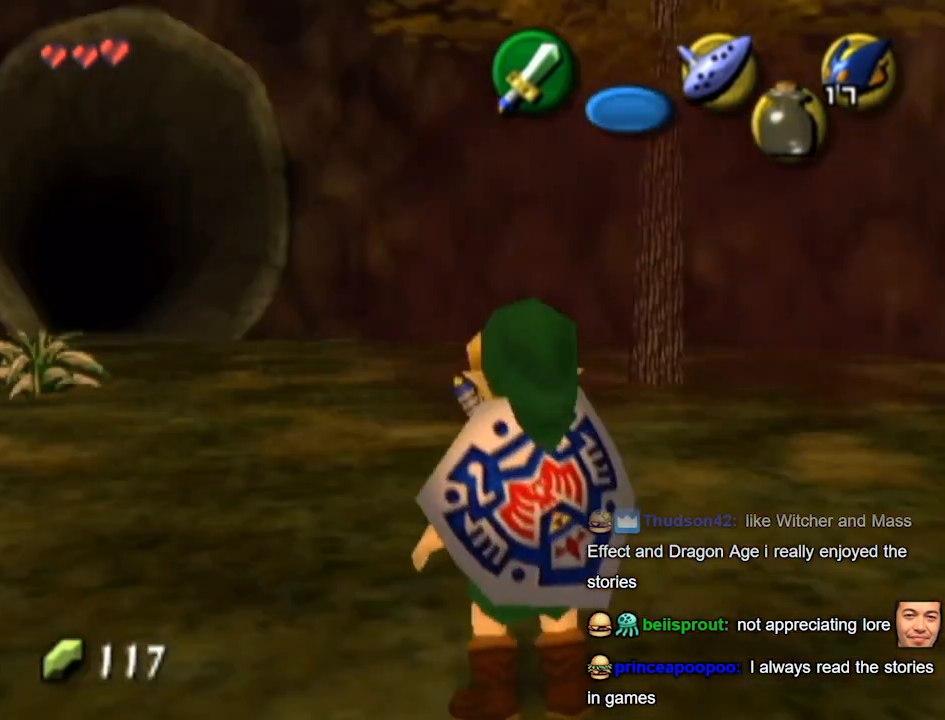
{"buttons": ["L1"], "left_stick": "center", "right_stick": "center", "events": [[300, "left_stick", "center"]]}
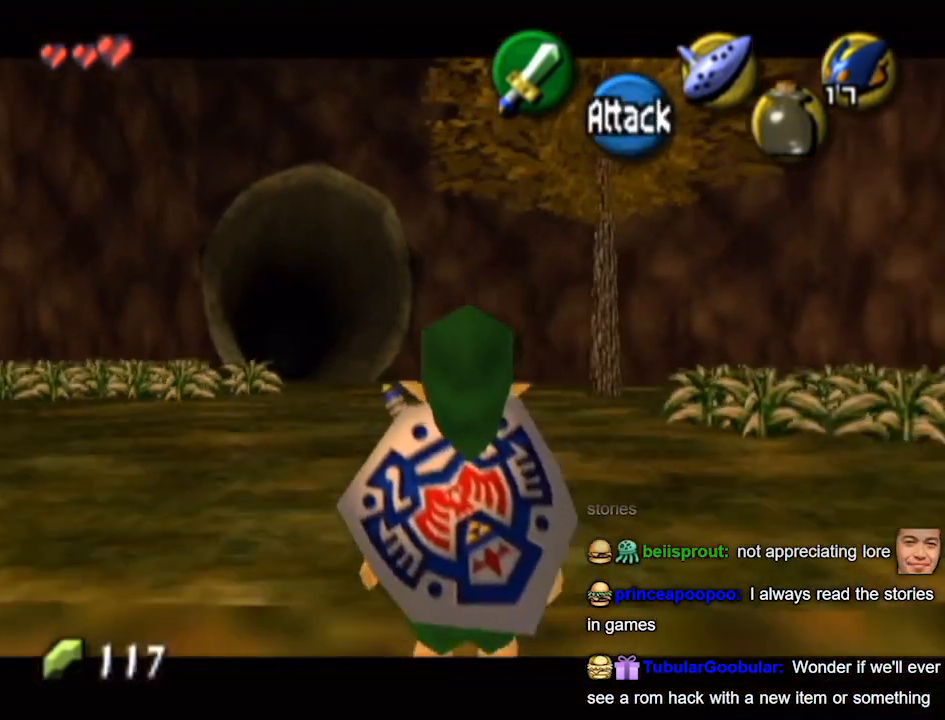
{"buttons": ["L1"], "left_stick": "center", "right_stick": "center", "events": []}
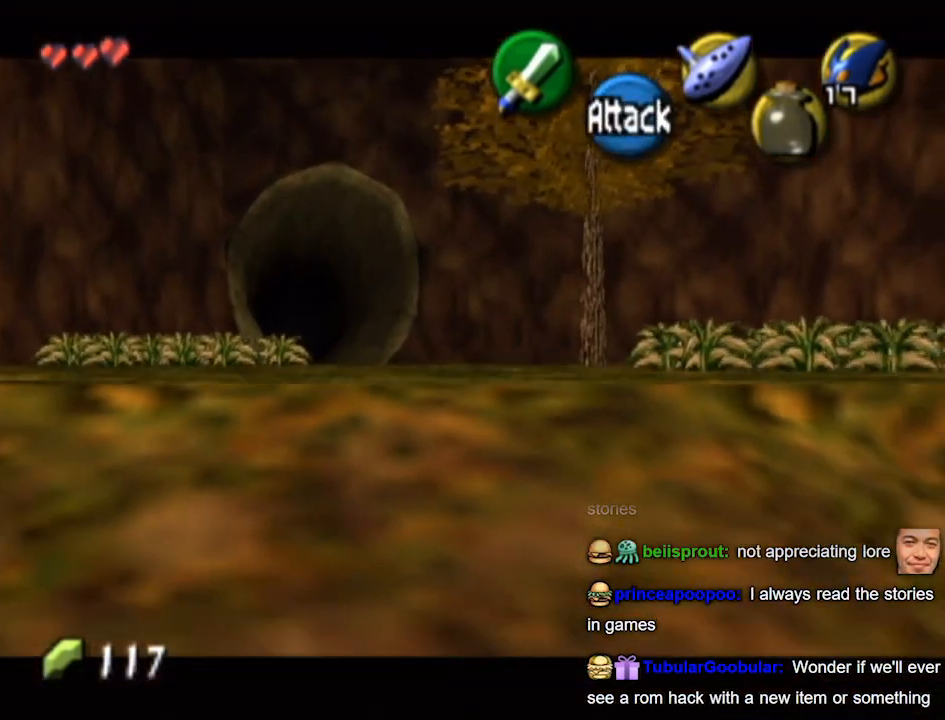
{"buttons": [], "left_stick": "up-right", "right_stick": "center", "events": [[200, "L1", "up"], [300, "left_stick", "right"], [400, "left_stick", "up-right"]]}
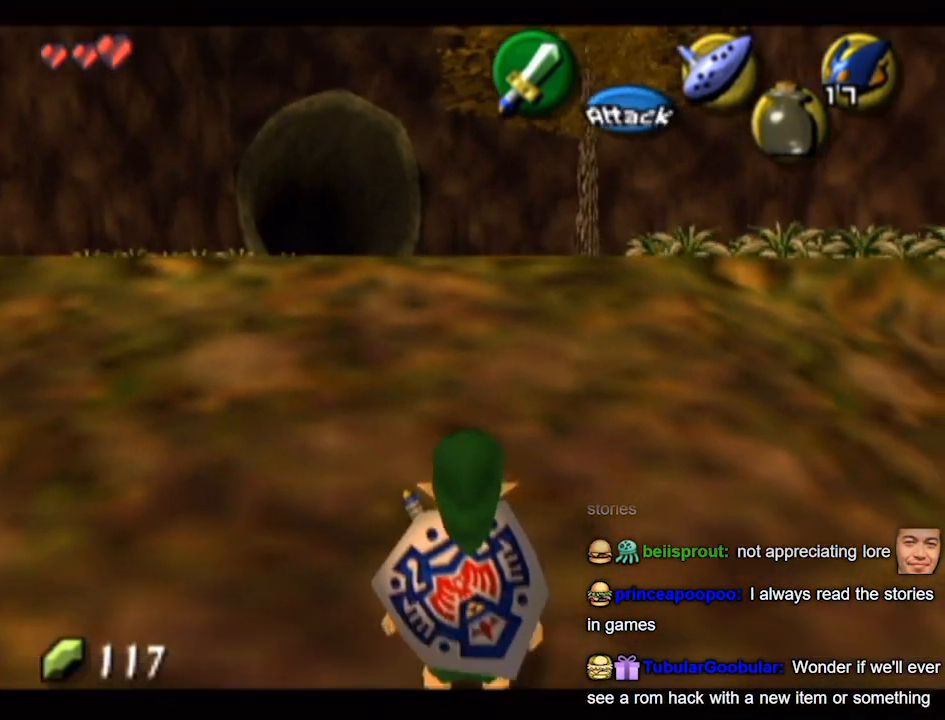
{"buttons": [], "left_stick": "up-left", "right_stick": "center", "events": [[167, "left_stick", "up"], [267, "left_stick", "up-left"], [367, "A", "down"], [433, "A", "up"]]}
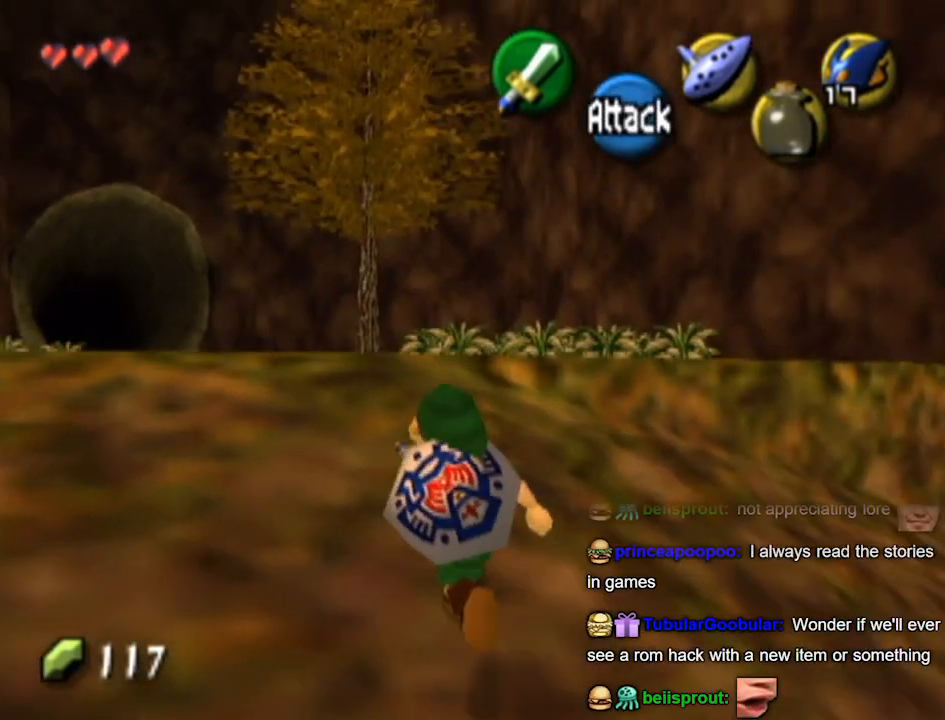
{"buttons": [], "left_stick": "up", "right_stick": "center", "events": [[333, "left_stick", "up"]]}
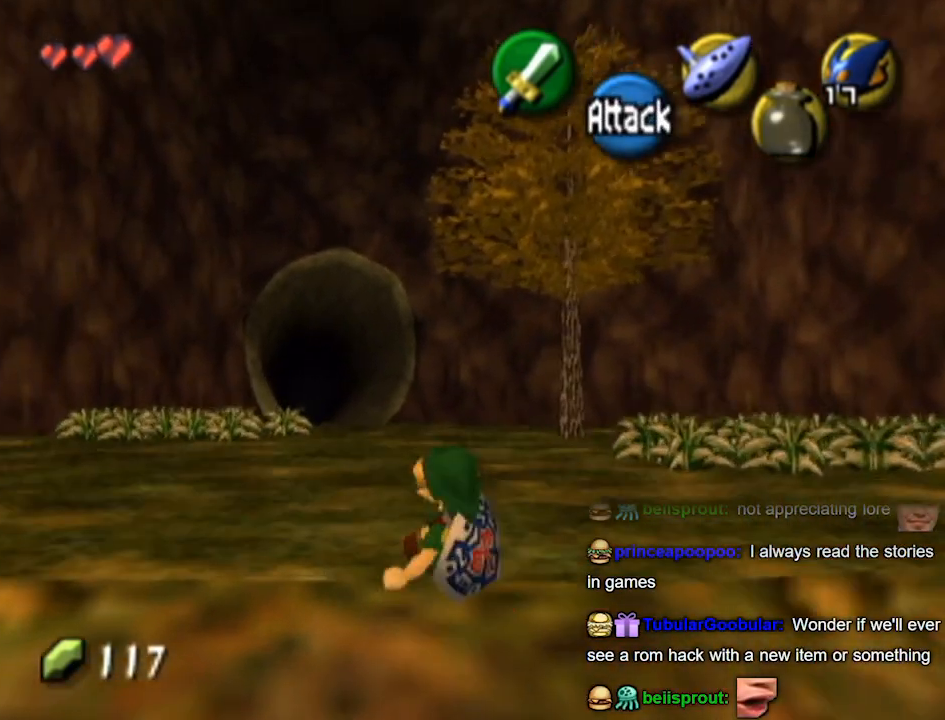
{"buttons": ["A"], "left_stick": "up", "right_stick": "center", "events": [[267, "A", "down"]]}
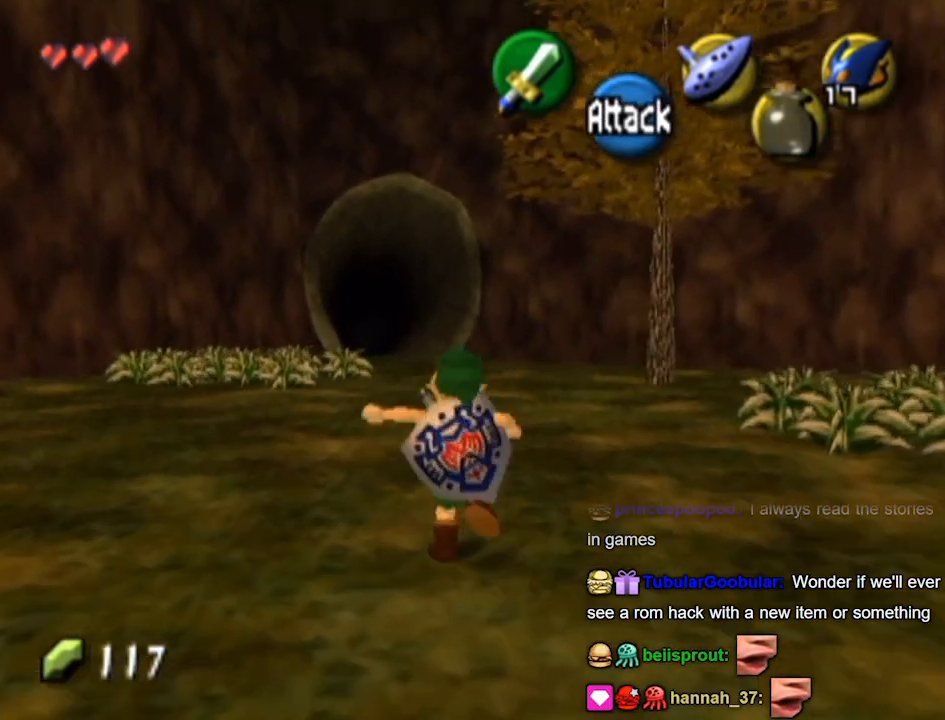
{"buttons": [], "left_stick": "up", "right_stick": "center", "events": [[133, "A", "up"]]}
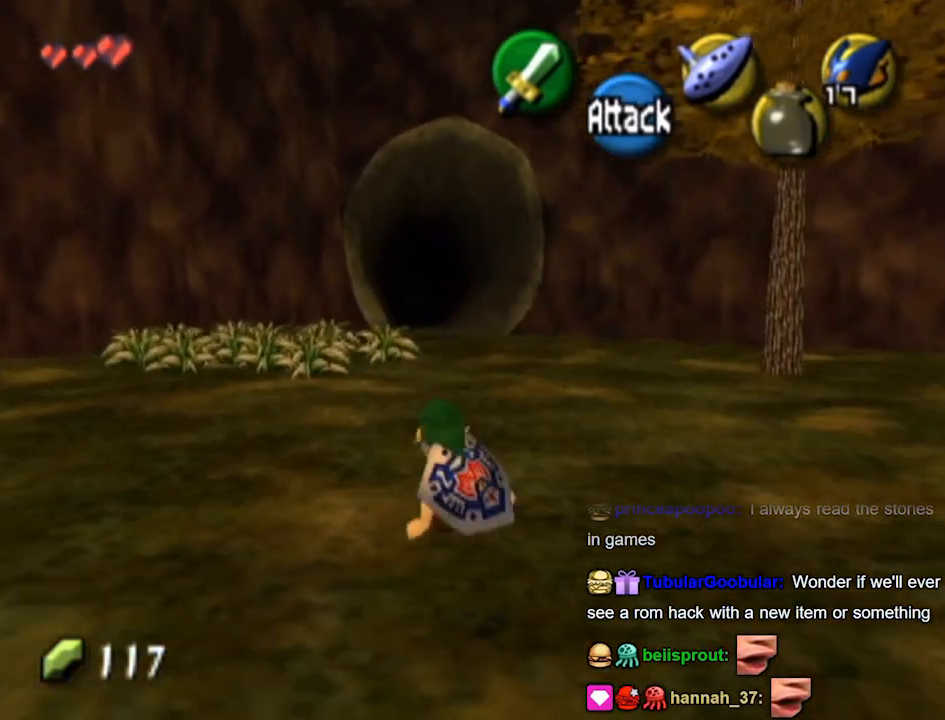
{"buttons": [], "left_stick": "up", "right_stick": "center", "events": [[33, "A", "down"], [500, "A", "up"]]}
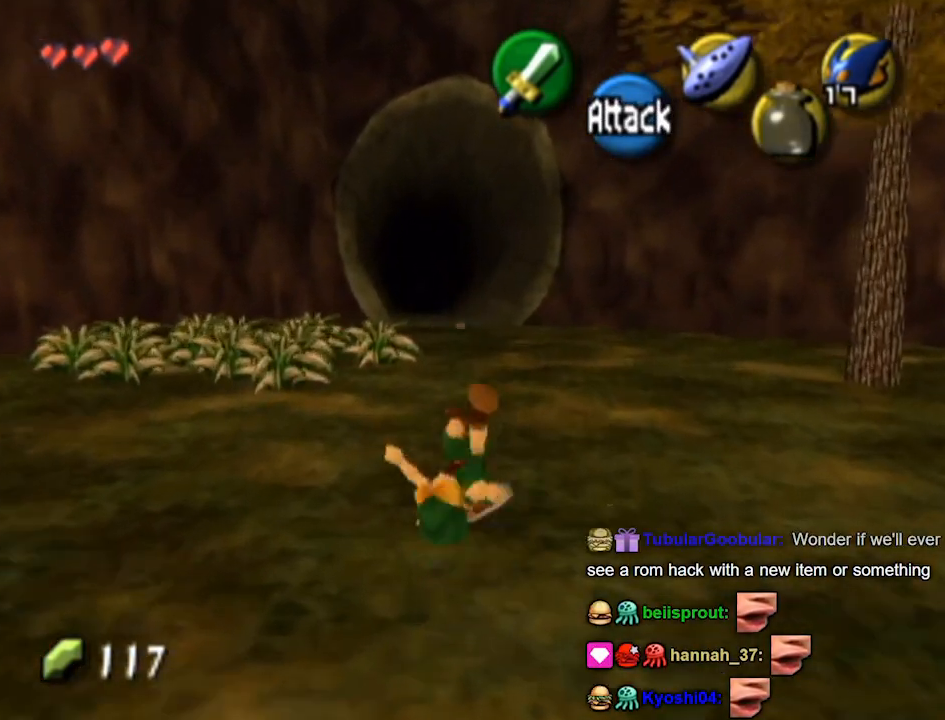
{"buttons": ["A"], "left_stick": "up", "right_stick": "center", "events": [[300, "A", "down"]]}
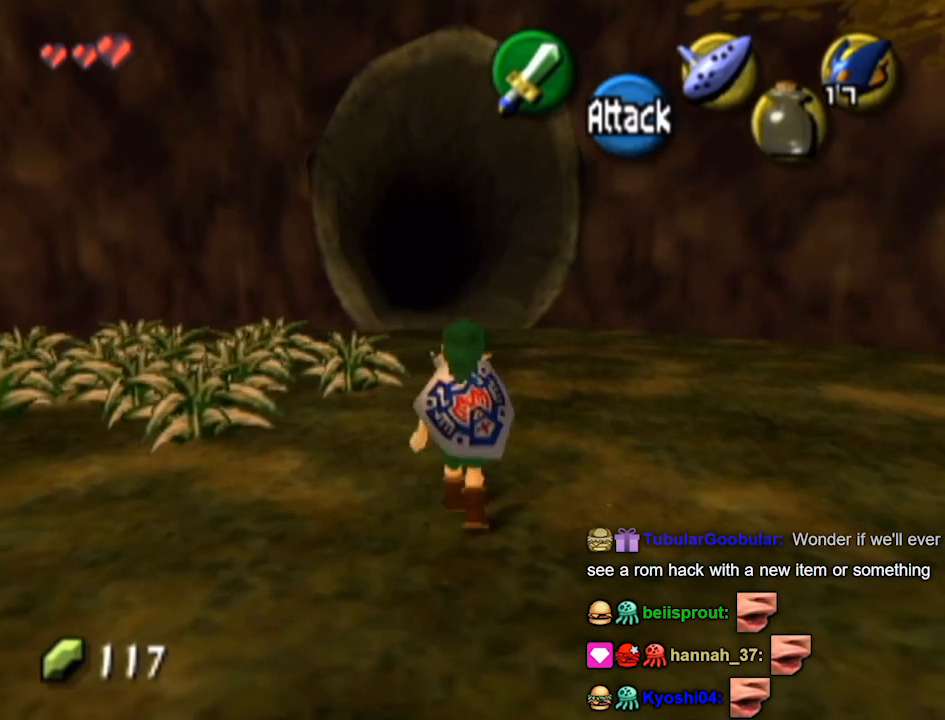
{"buttons": [], "left_stick": "up", "right_stick": "center", "events": [[267, "A", "up"]]}
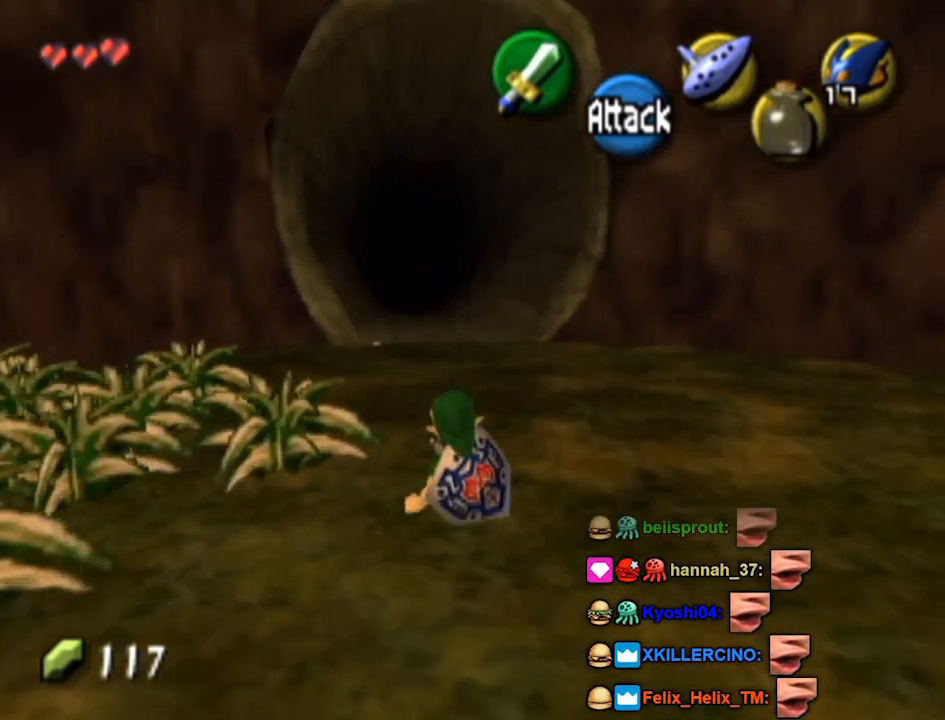
{"buttons": ["A"], "left_stick": "up", "right_stick": "center", "events": [[167, "A", "down"]]}